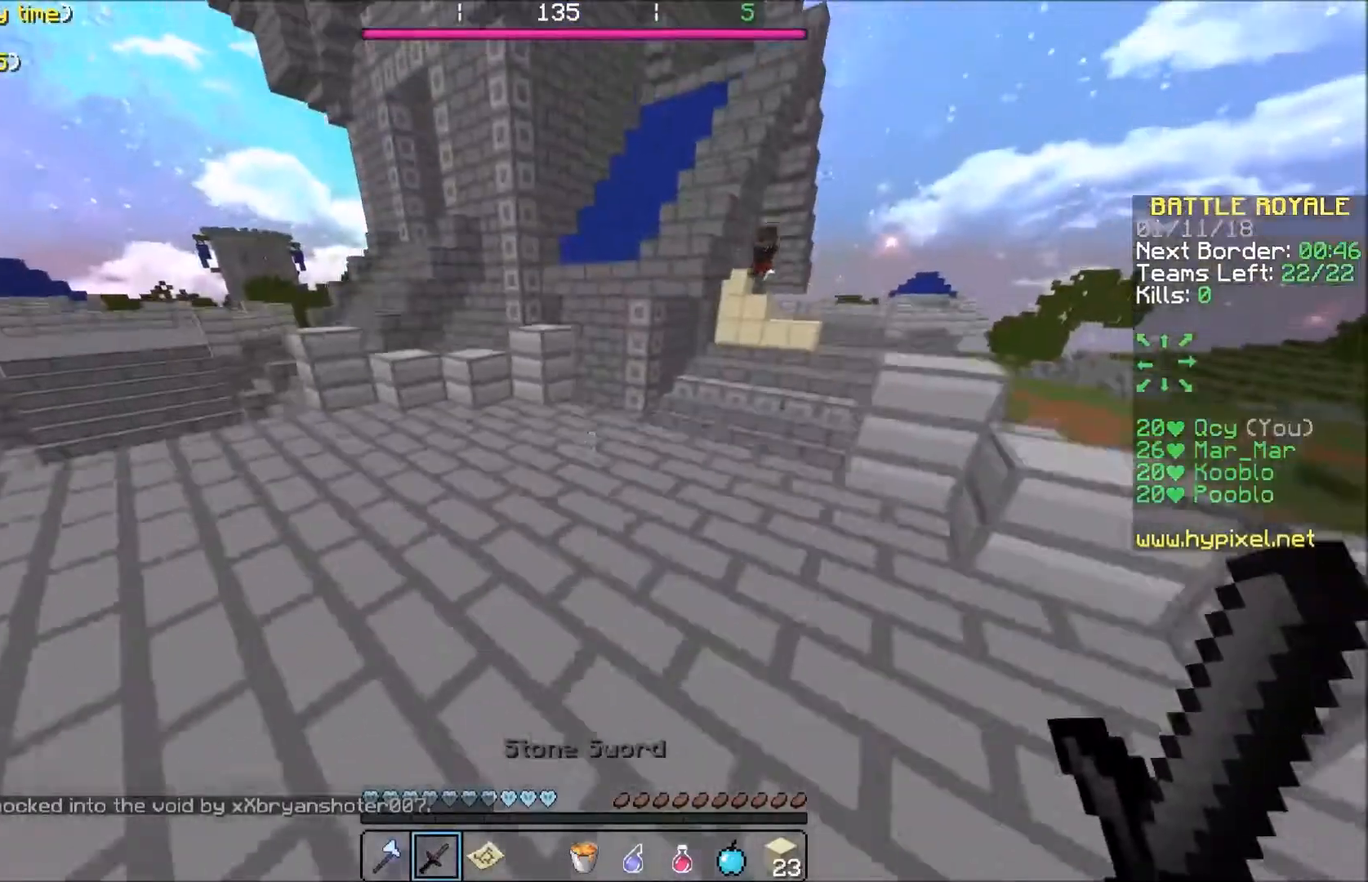
Gameplay with keyboard; each line is a JSON object with the keys held at the frame after it. "events" lists presses ("down") and releases ("up") of "a", "d", "s" and "w" between this image and that frame as [ms after this image, input, new state], when the widget could be followed in between. No other keys are recorded. Mouse input is not recorded.
{"keys": ["w"], "events": []}
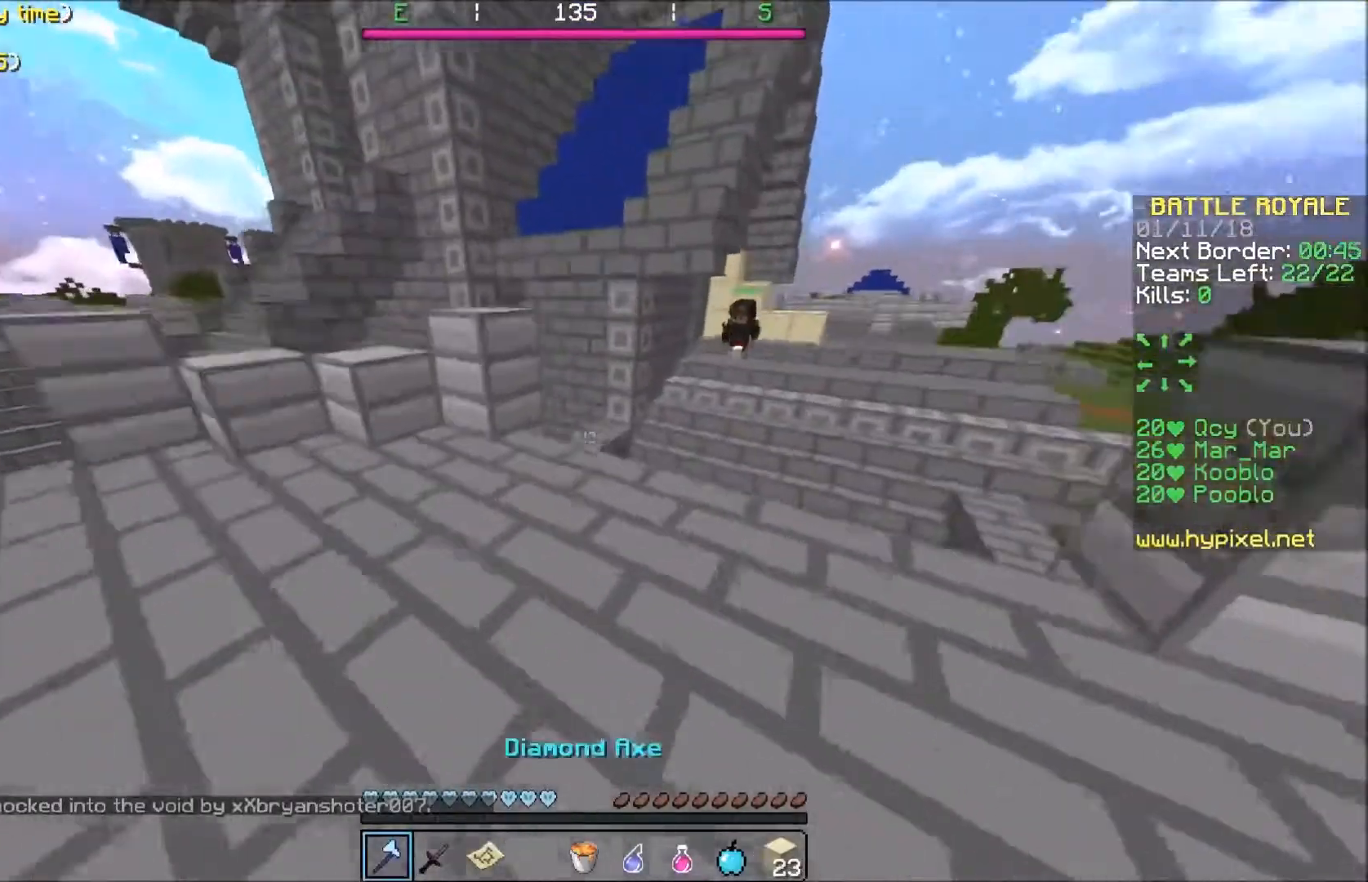
{"keys": ["w"], "events": [[167, "d", "down"], [300, "d", "up"]]}
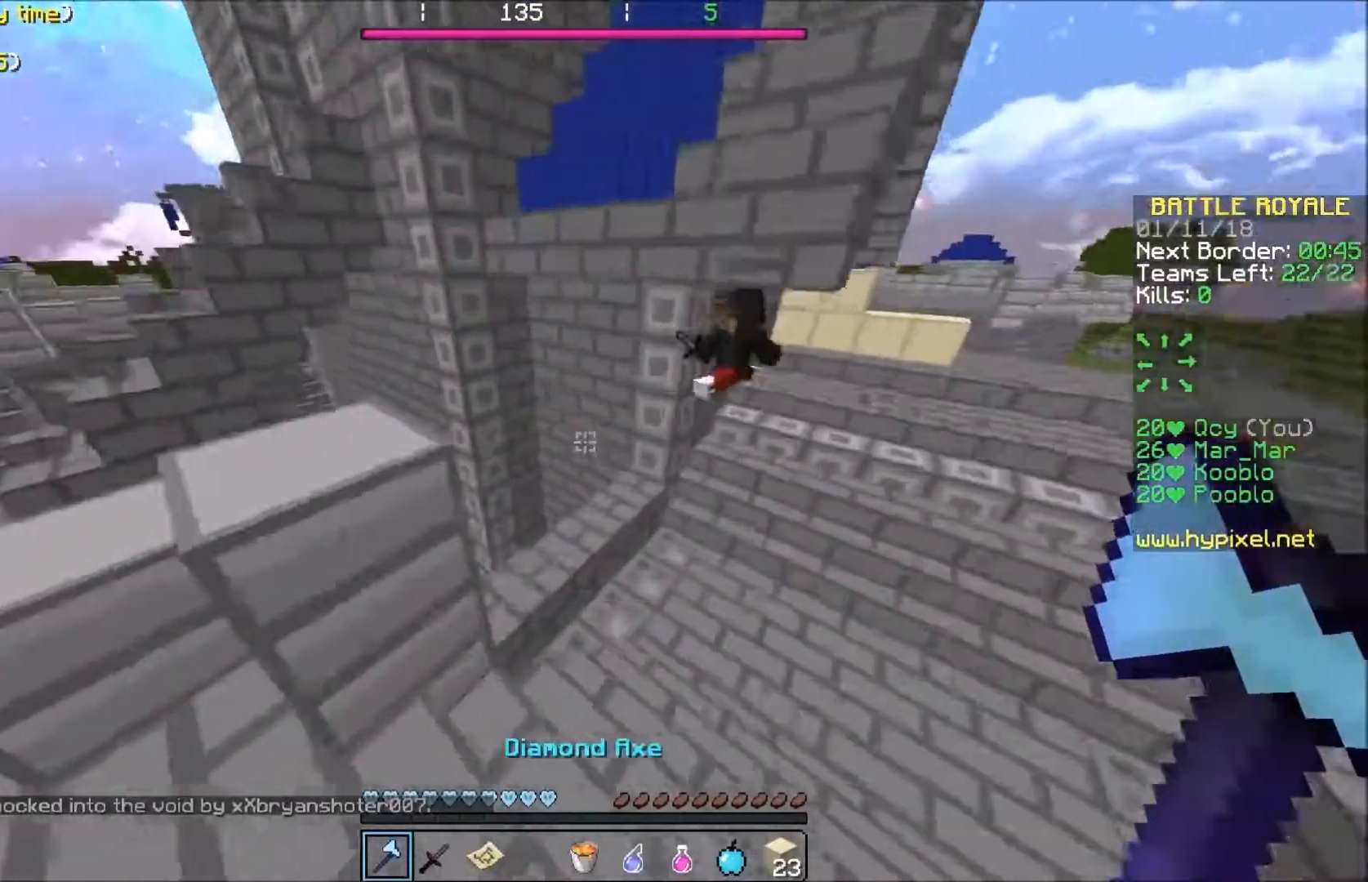
{"keys": ["a", "w"], "events": [[267, "a", "down"]]}
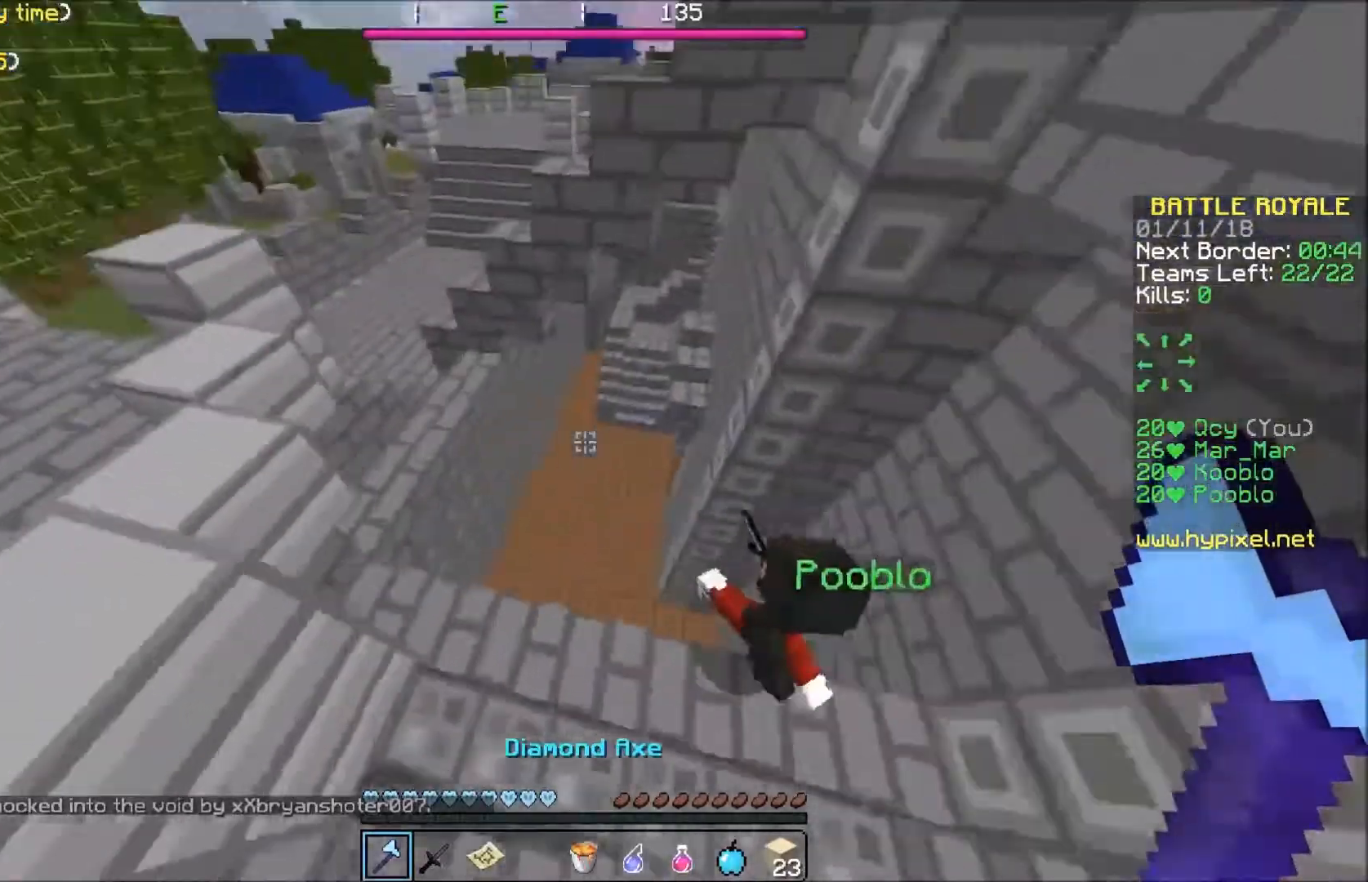
{"keys": ["a", "w"], "events": [[167, "a", "up"], [267, "d", "down"], [367, "a", "down"], [367, "d", "up"]]}
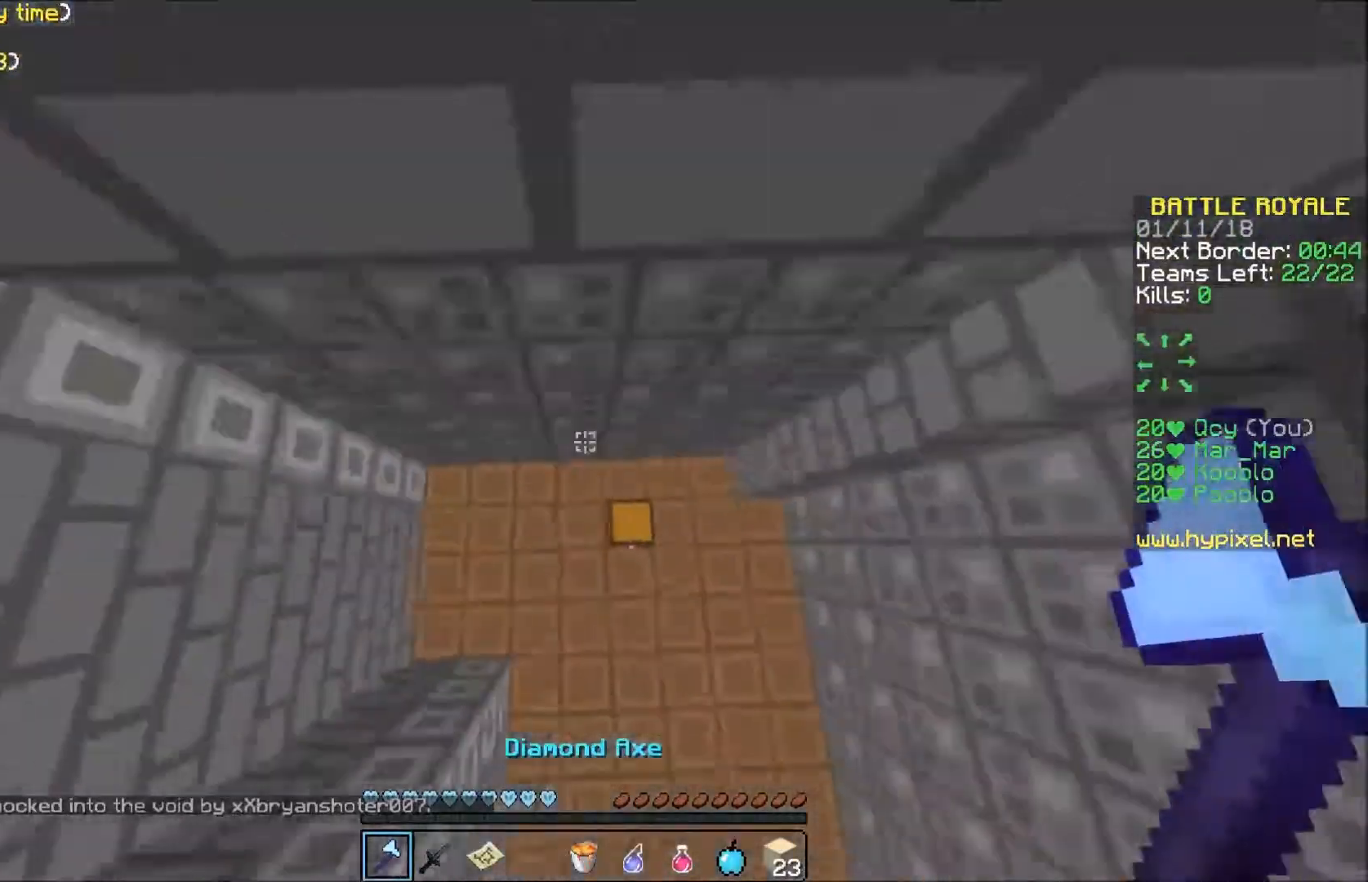
{"keys": [], "events": [[100, "w", "up"], [200, "a", "up"], [267, "d", "down"], [367, "d", "up"]]}